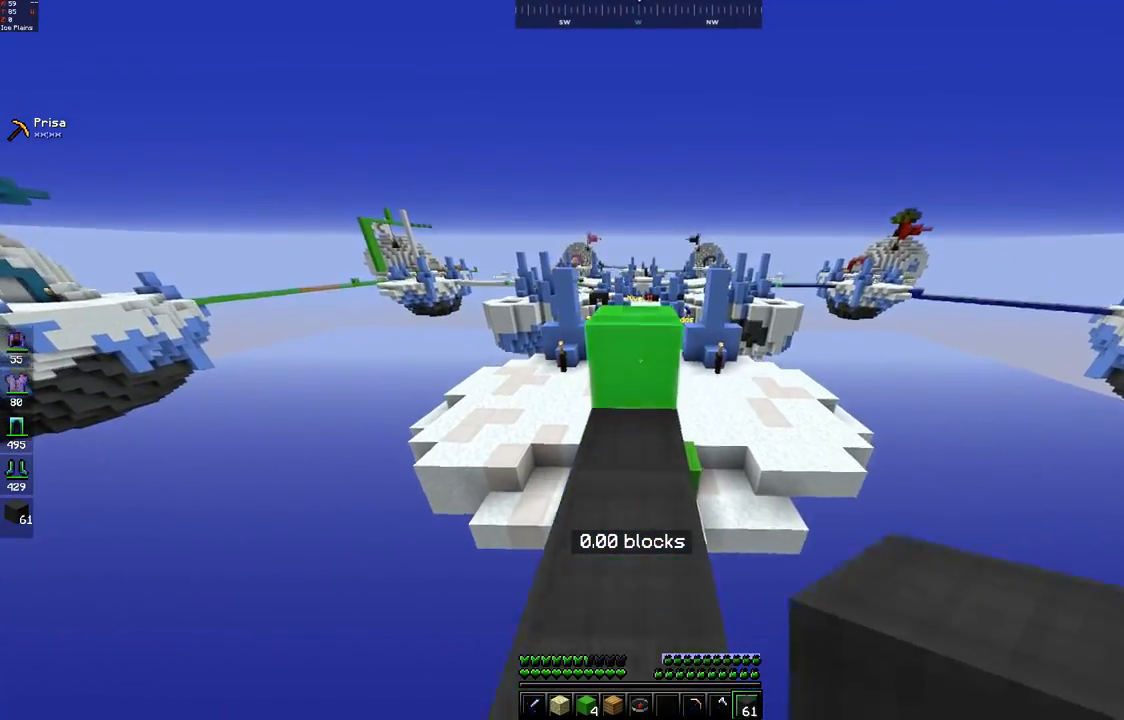
Gameplay with keyboard and mouse; each line is a JSON object with the keys and mouse buttons held at the frame after it. "events" lists presses ("down") and releases ("up") of "a", "d", "s", "space", "w", "mouse_left" and "mouse_right" between this image and that frame as [ms after this image, input, new state], when the widget could be followed in between. "mouse_left", "mouse_right" = the "left", "right" buttons of the "mouse" list. No other keys are recorded. Fast repeated clicks can show as one long hold. Mouse movement is not recorded.
{"keys": ["w"], "mouse": [], "events": [[100, "mouse_left", "down"], [100, "space", "down"], [167, "mouse_left", "up"], [300, "space", "up"]]}
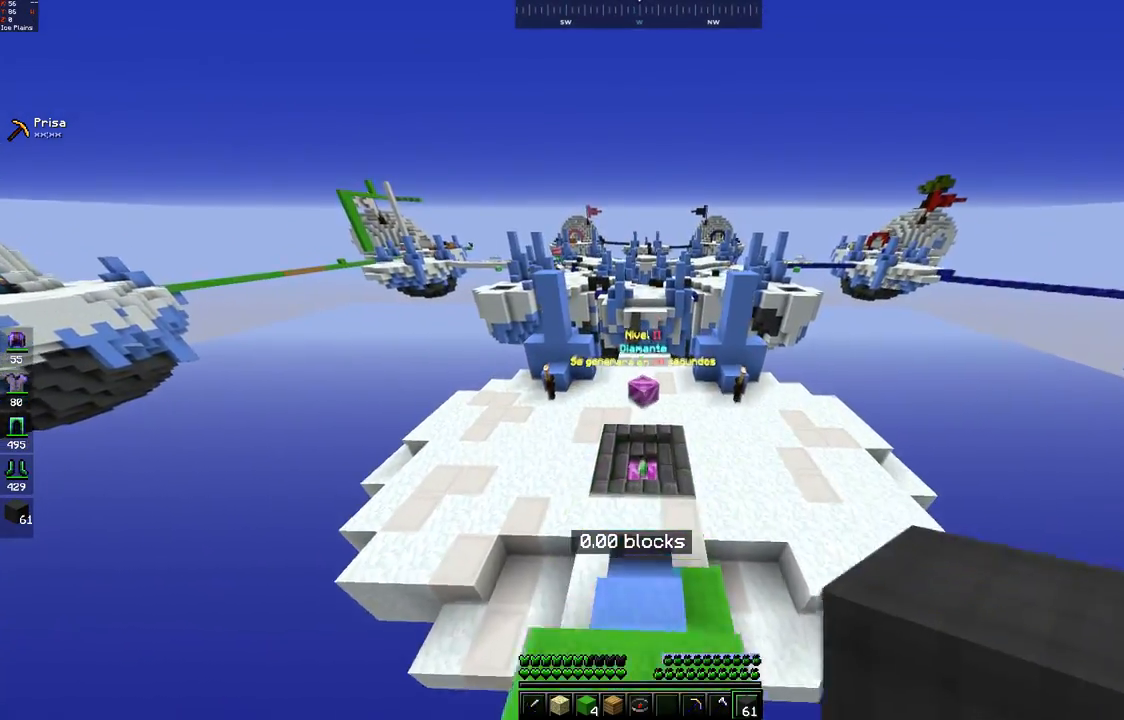
{"keys": ["a", "w"], "mouse": [], "events": [[350, "a", "down"]]}
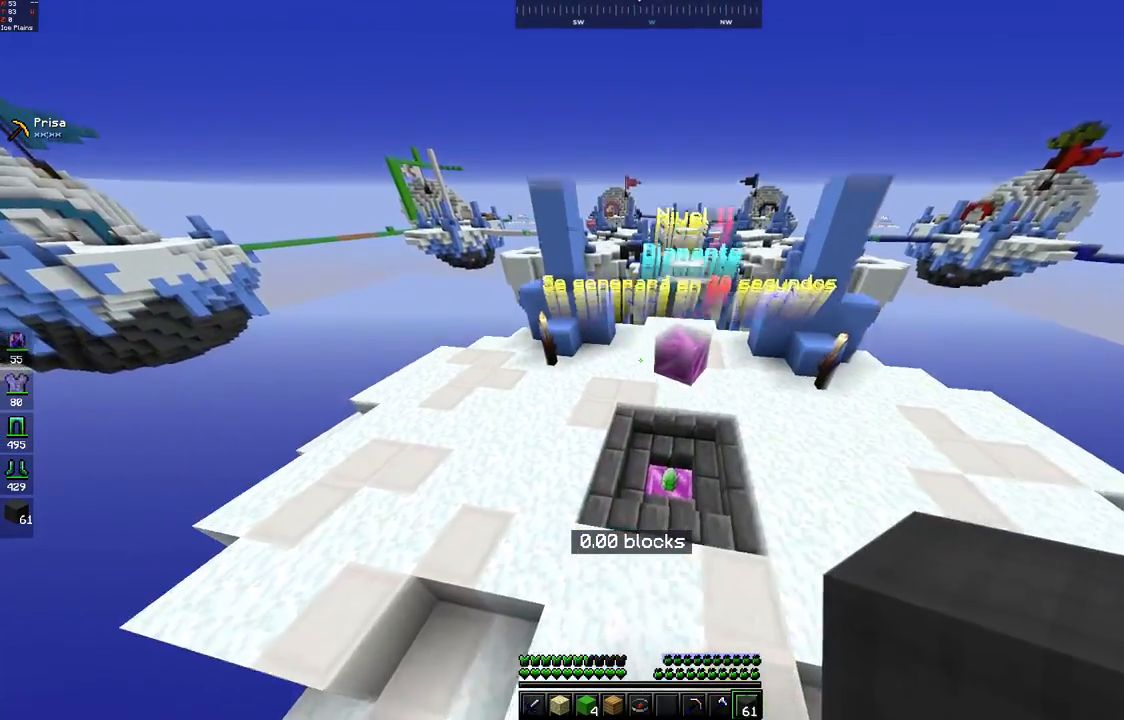
{"keys": ["w"], "mouse": [], "events": [[350, "a", "up"]]}
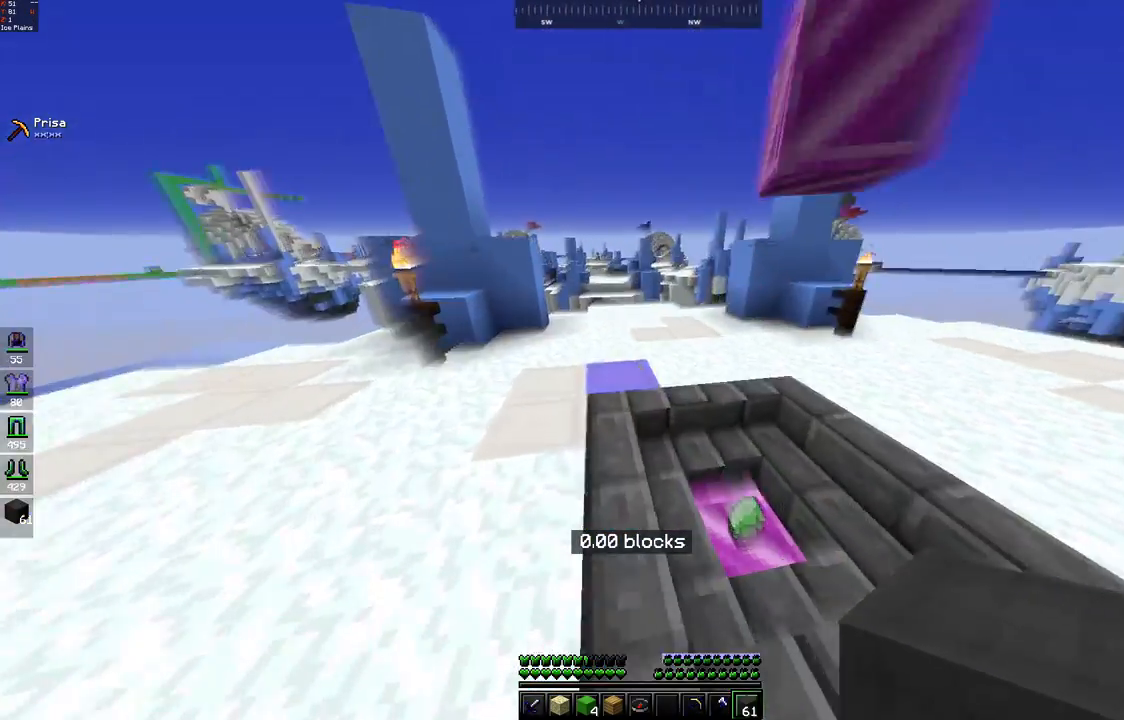
{"keys": ["w"], "mouse": [], "events": [[150, "d", "down"], [400, "d", "up"]]}
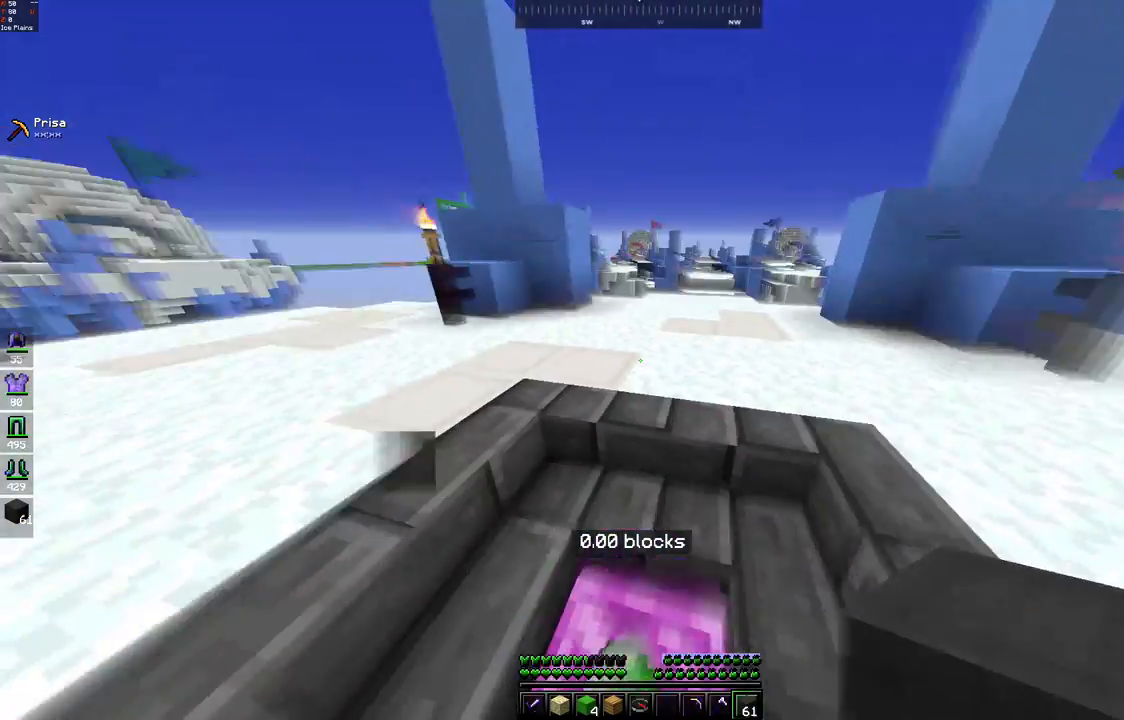
{"keys": ["space", "w"], "mouse": [], "events": [[500, "space", "down"]]}
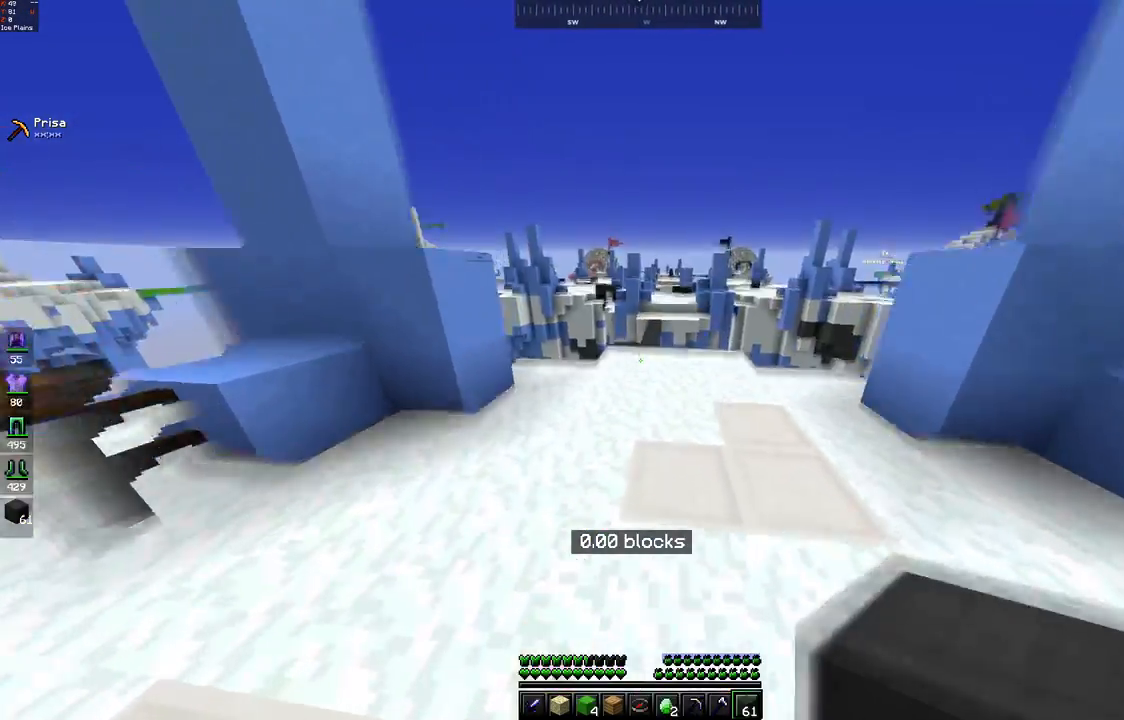
{"keys": ["w"], "mouse": [], "events": [[200, "space", "up"]]}
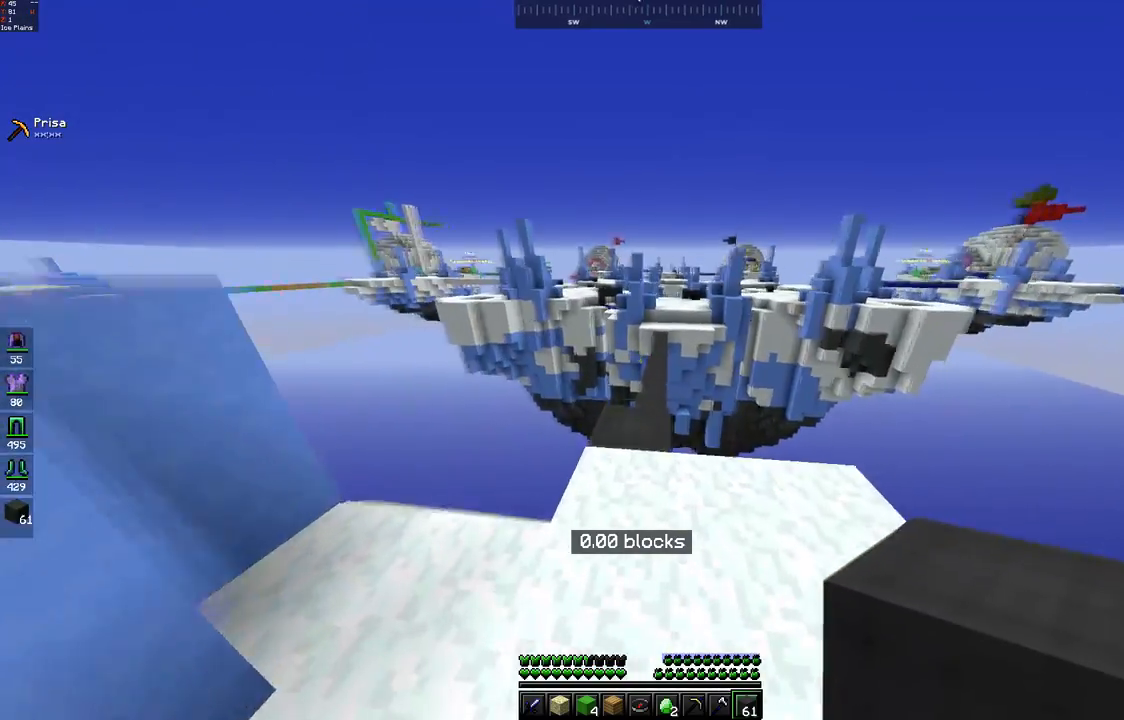
{"keys": ["space", "w"], "mouse": [], "events": [[50, "space", "down"], [100, "mouse_left", "down"], [167, "mouse_left", "up"], [300, "space", "up"], [500, "space", "down"]]}
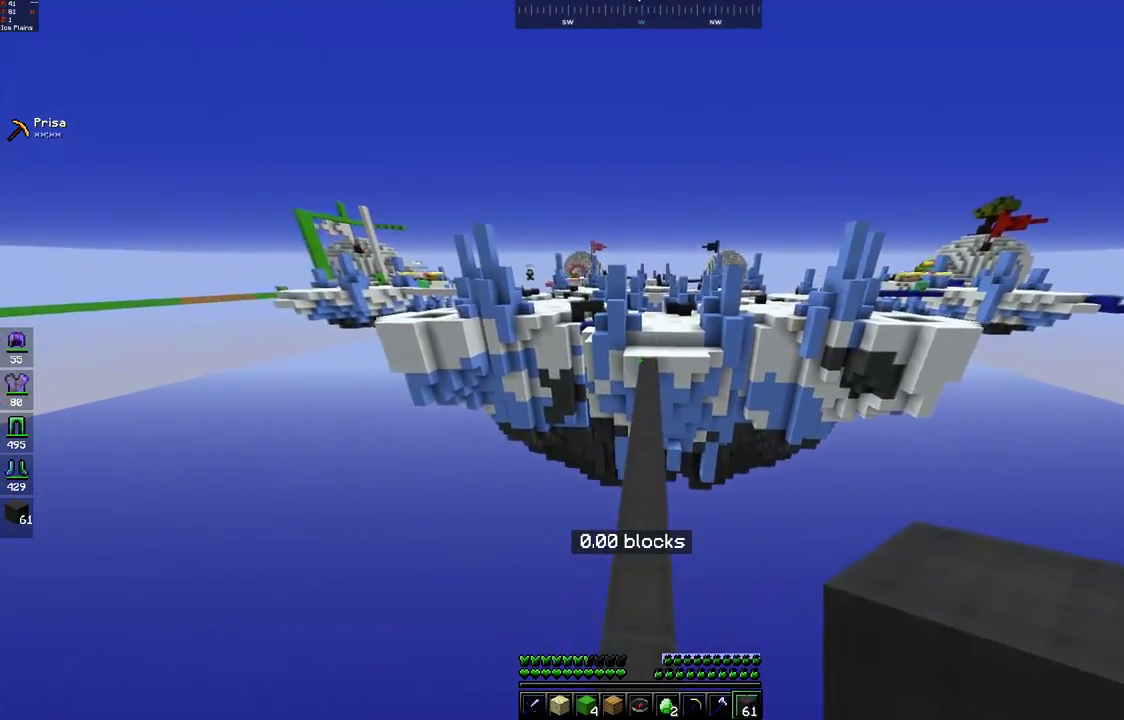
{"keys": ["space", "w"], "mouse": [], "events": [[50, "mouse_left", "down"], [117, "mouse_left", "up"], [200, "mouse_left", "down"], [267, "mouse_left", "up"]]}
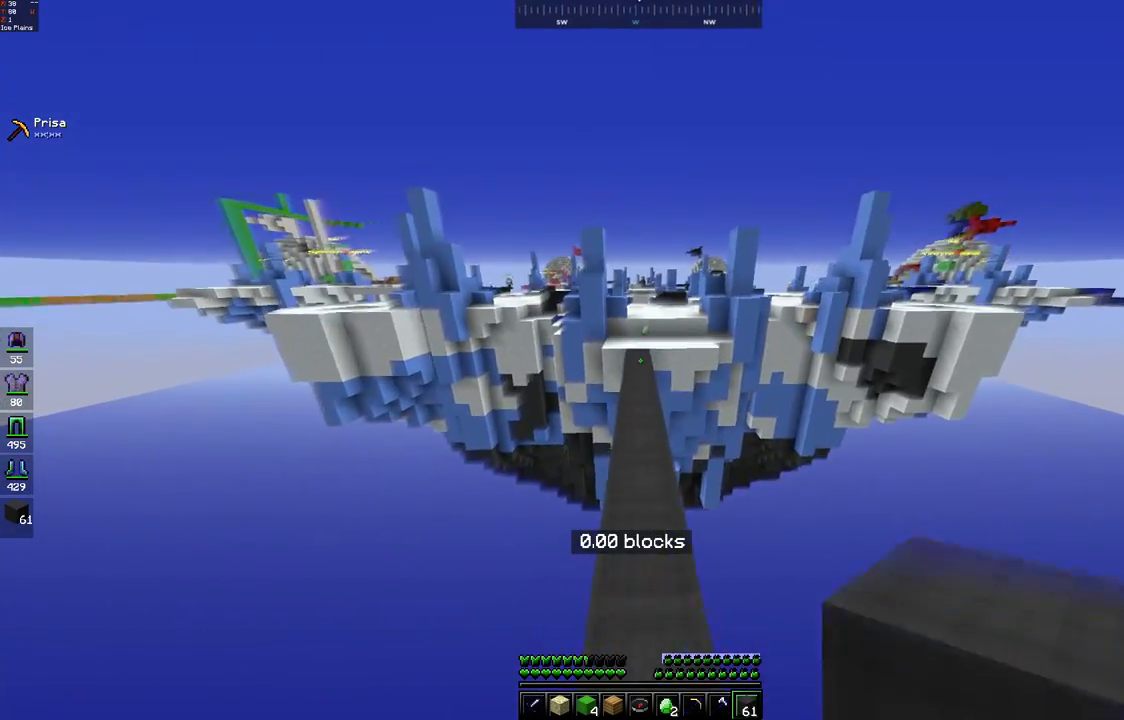
{"keys": ["space", "w"], "mouse": [], "events": [[50, "space", "up"], [250, "mouse_left", "down"], [250, "space", "down"], [317, "mouse_left", "up"]]}
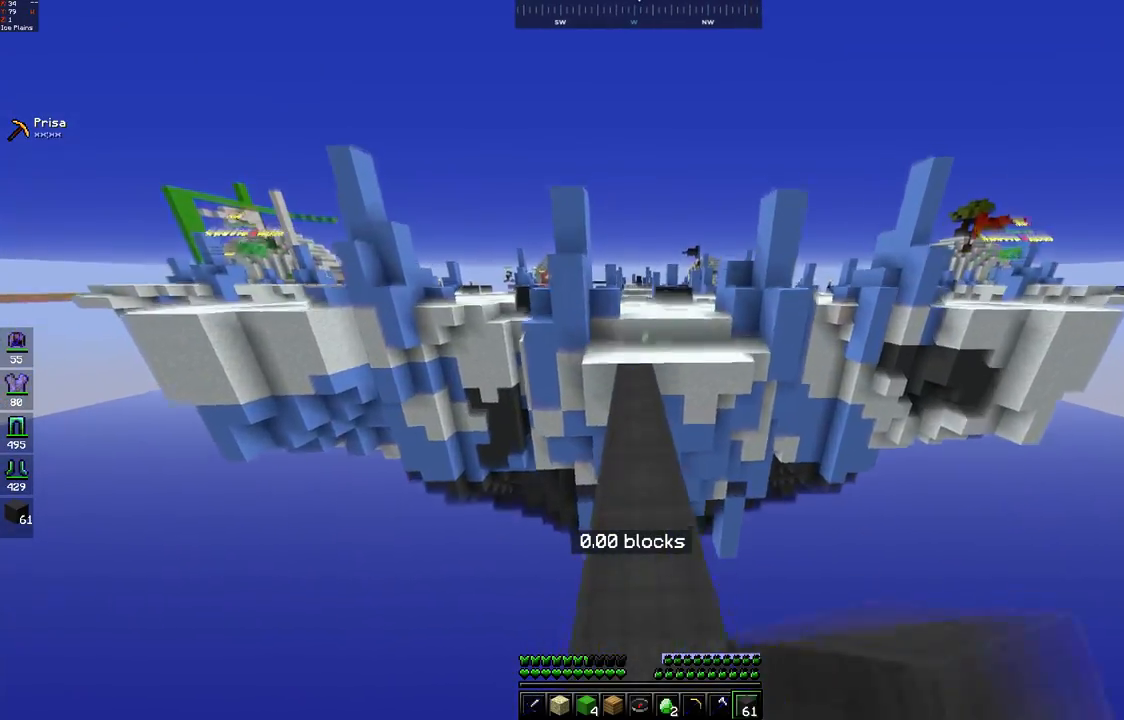
{"keys": ["w"], "mouse": [], "events": [[150, "space", "up"]]}
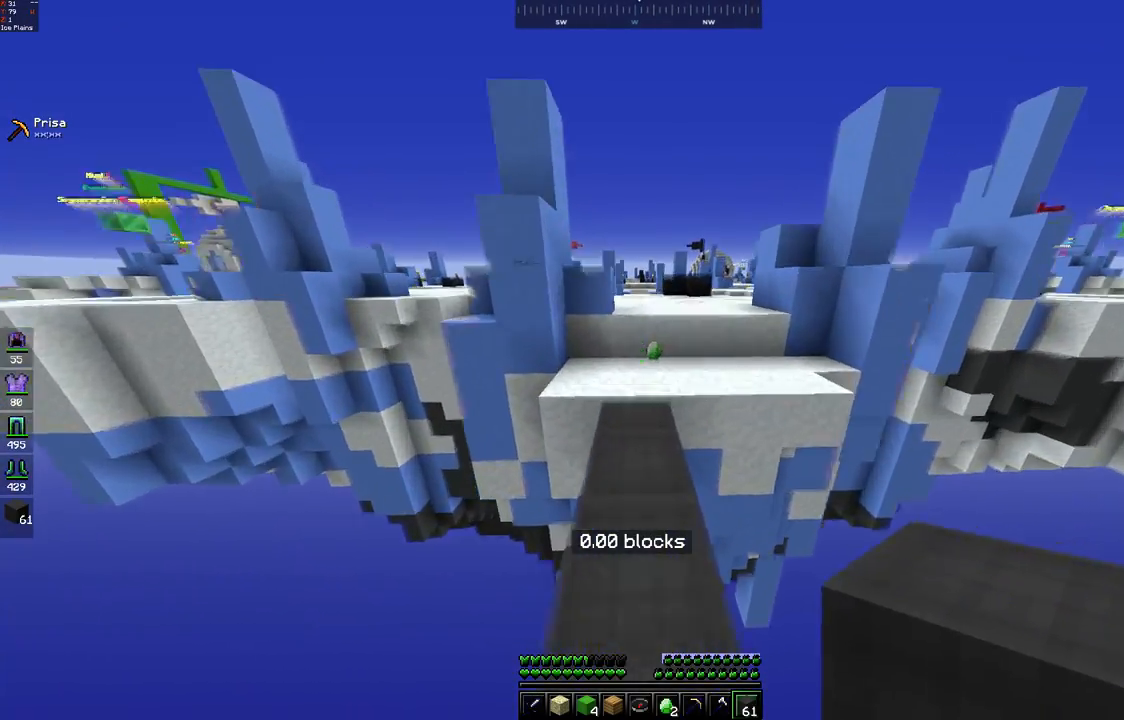
{"keys": ["w"], "mouse": [], "events": []}
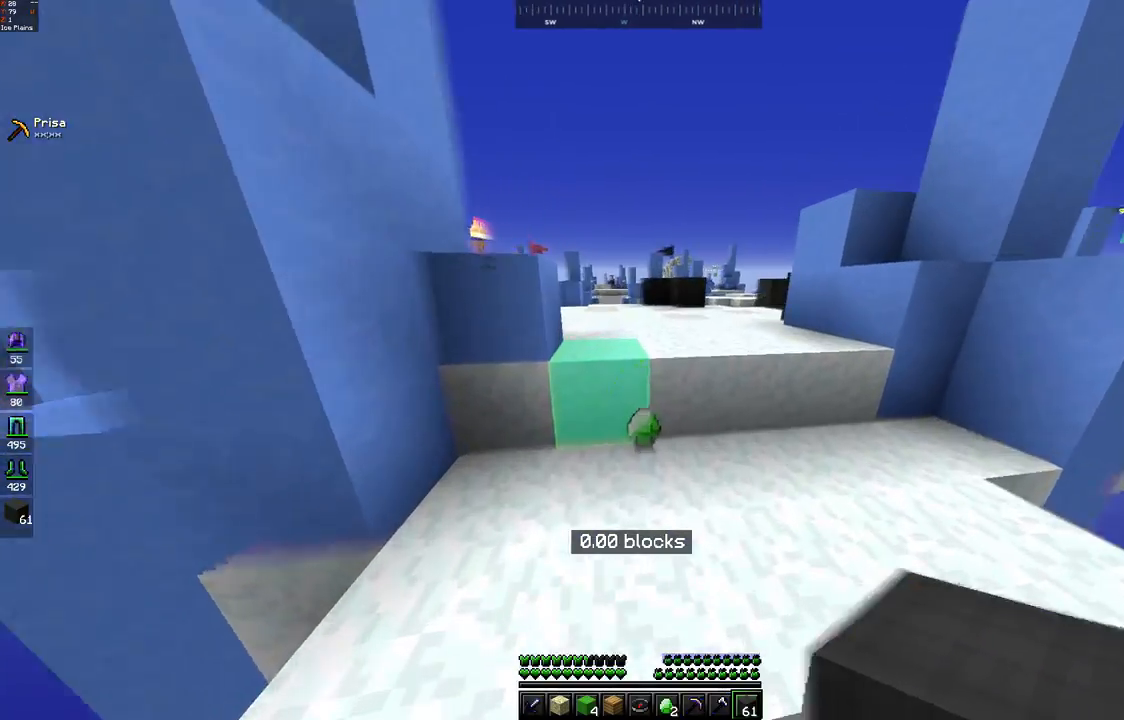
{"keys": ["w"], "mouse": ["left"], "events": [[250, "space", "down"], [450, "mouse_left", "down"], [500, "space", "up"]]}
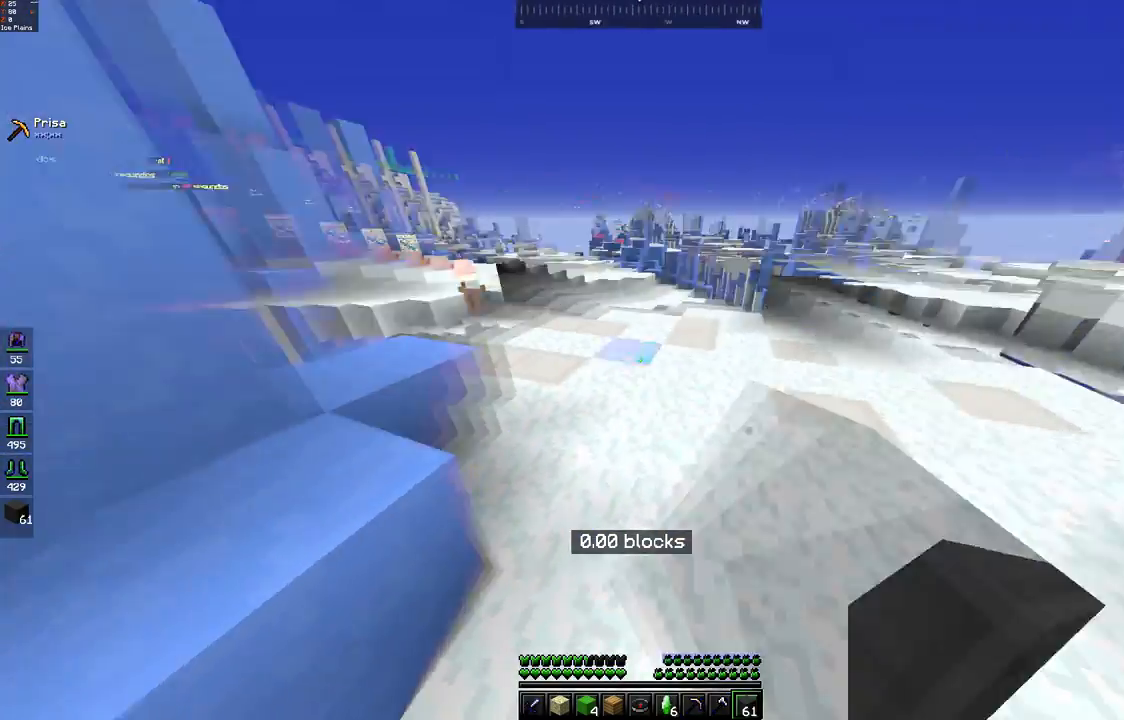
{"keys": ["a", "w"], "mouse": [], "events": [[17, "mouse_left", "up"], [250, "mouse_left", "down"], [250, "space", "down"], [317, "mouse_left", "up"], [500, "a", "down"], [500, "space", "up"]]}
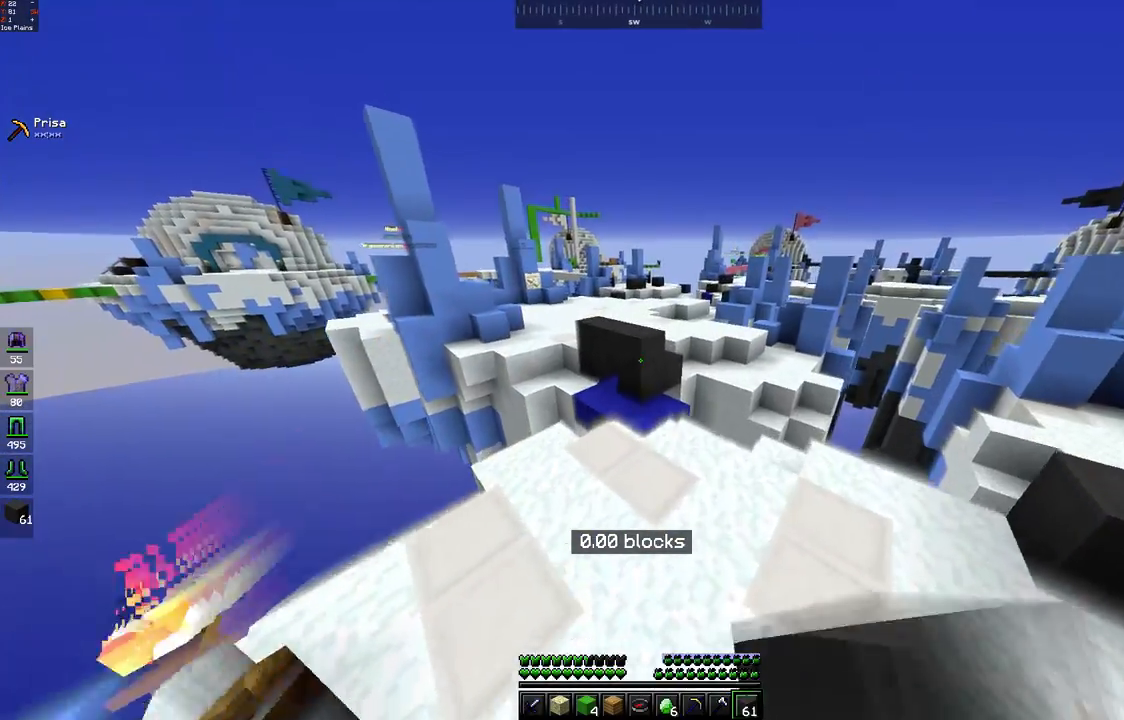
{"keys": ["w"], "mouse": [], "events": [[267, "a", "up"]]}
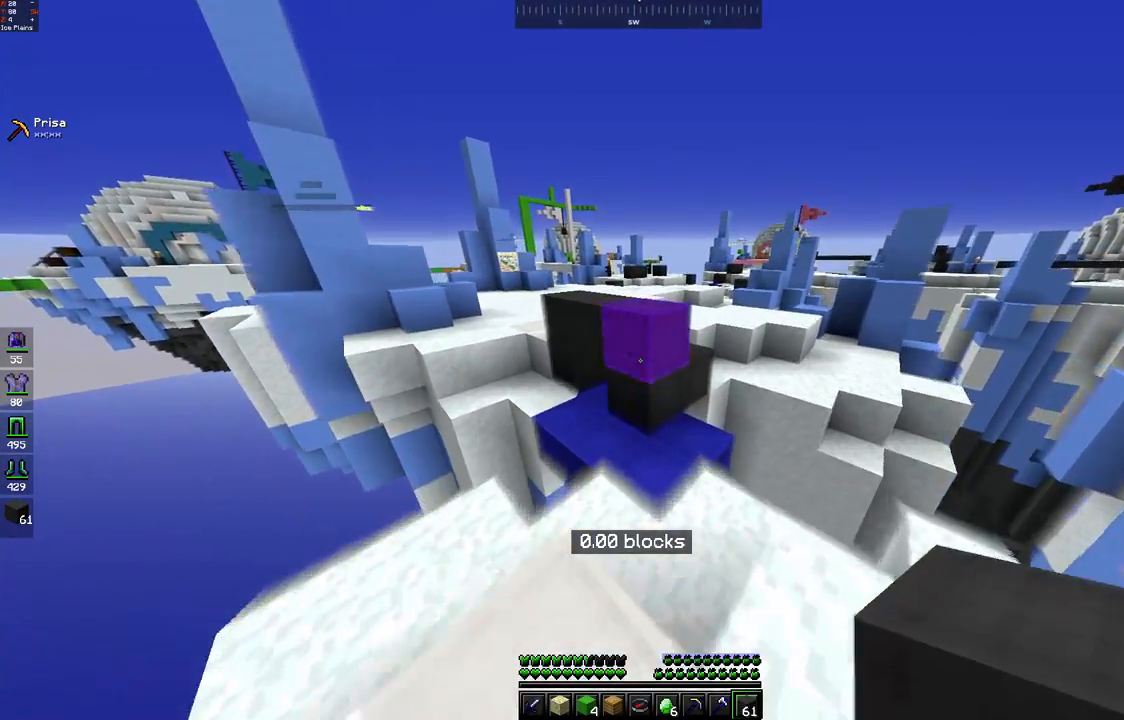
{"keys": ["space", "w"], "mouse": ["left"], "events": [[200, "space", "down"], [250, "mouse_left", "down"], [317, "mouse_left", "up"], [450, "mouse_left", "down"]]}
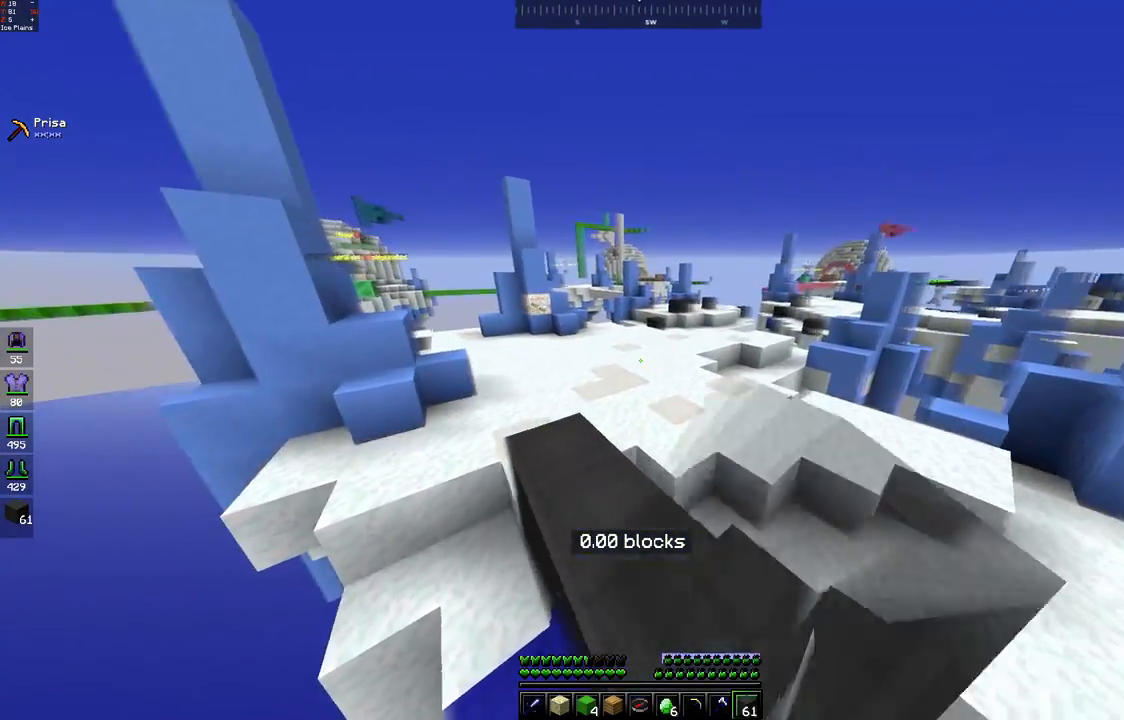
{"keys": ["w"], "mouse": [], "events": [[17, "mouse_left", "up"], [100, "mouse_left", "down"], [167, "mouse_left", "up"], [400, "space", "up"]]}
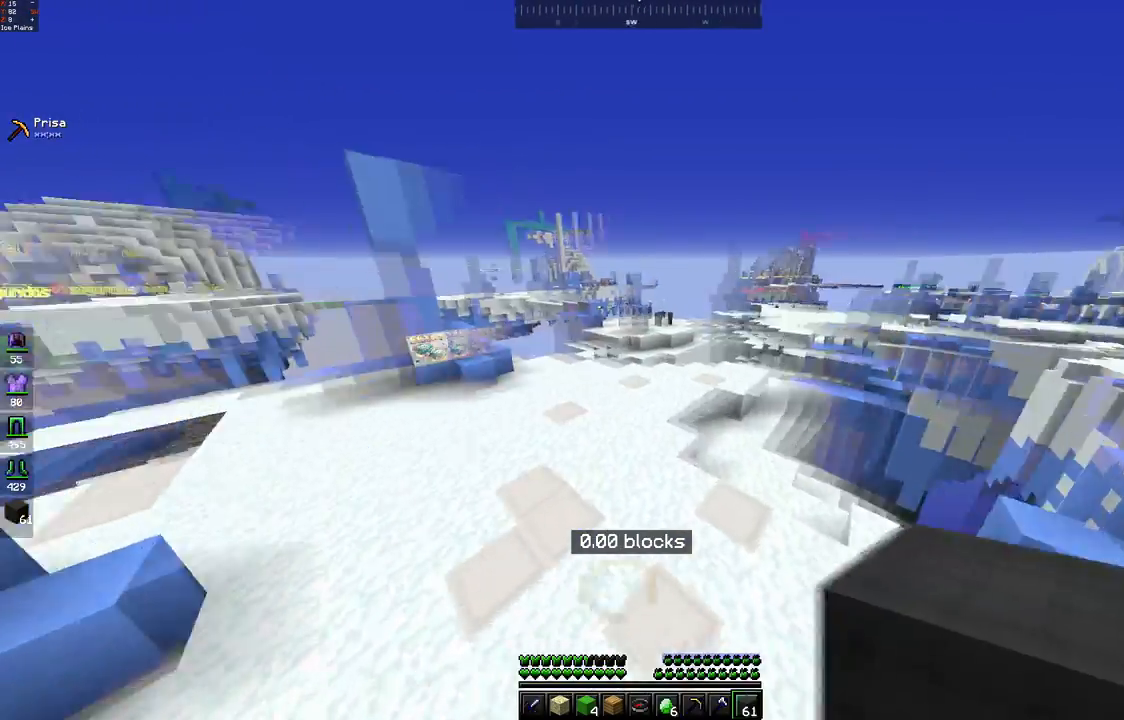
{"keys": ["a", "w"], "mouse": [], "events": [[50, "space", "down"], [200, "mouse_left", "down"], [267, "mouse_left", "up"], [300, "a", "down"], [500, "space", "up"]]}
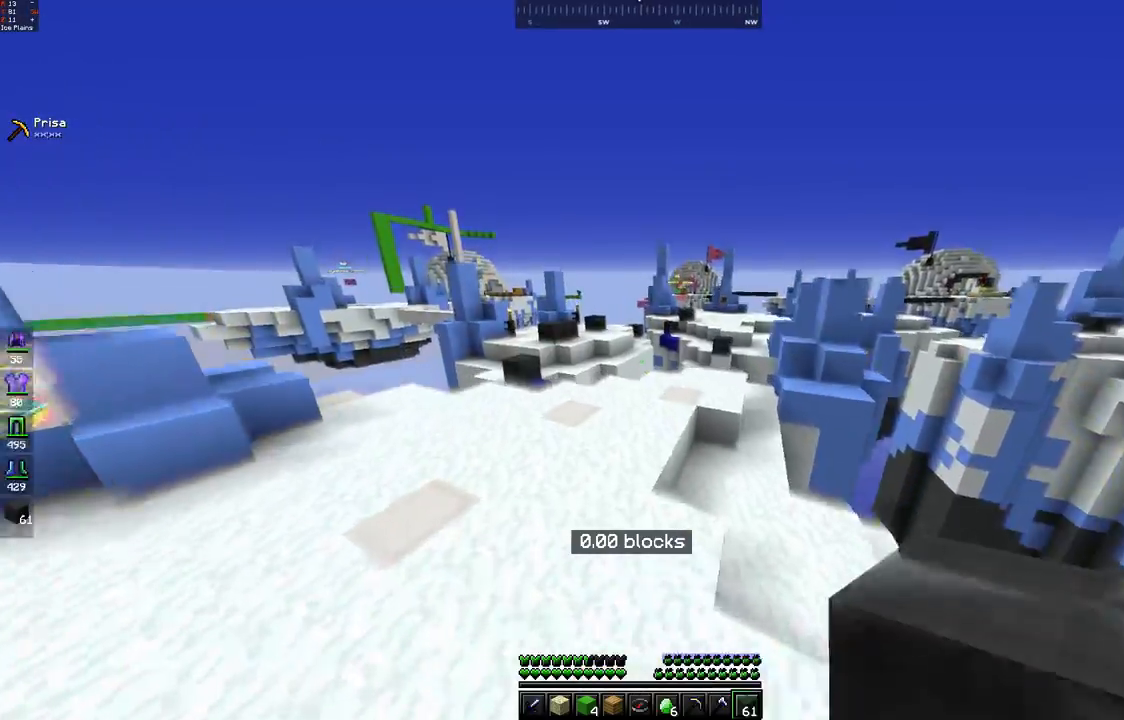
{"keys": ["d", "w"], "mouse": ["left"], "events": [[67, "a", "up"], [200, "mouse_left", "down"], [250, "space", "down"], [267, "mouse_left", "up"], [400, "d", "down"], [450, "mouse_left", "down"], [500, "space", "up"]]}
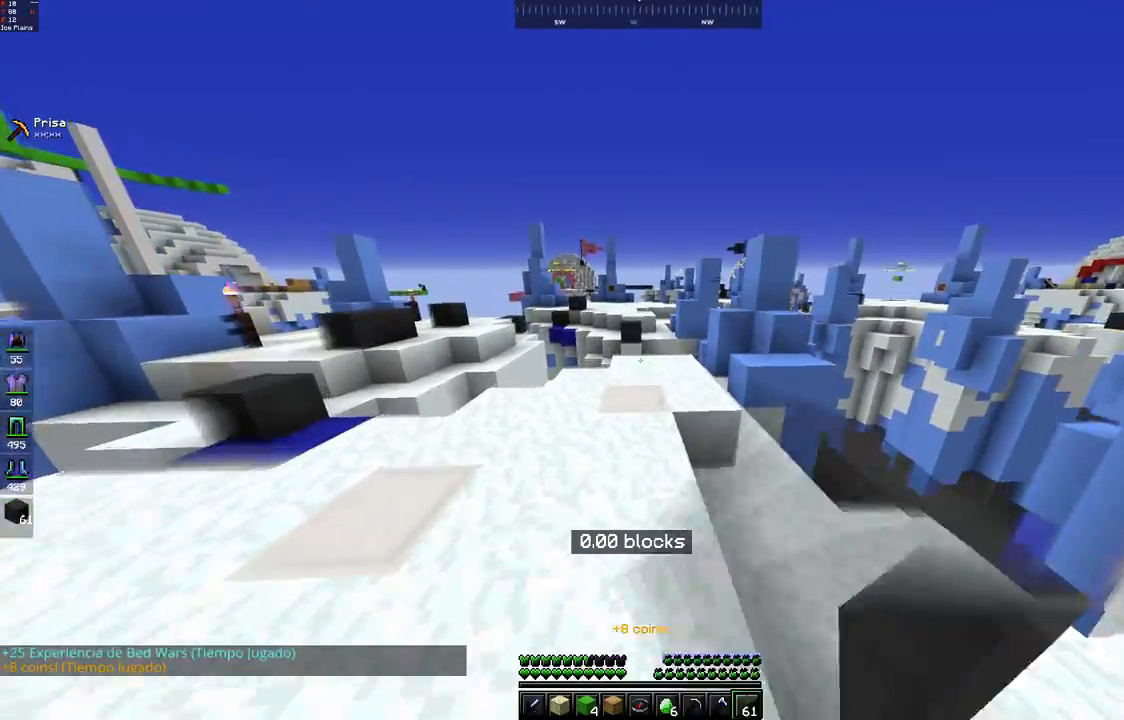
{"keys": ["d", "w"], "mouse": [], "events": [[17, "mouse_left", "up"], [100, "d", "up"], [450, "d", "down"]]}
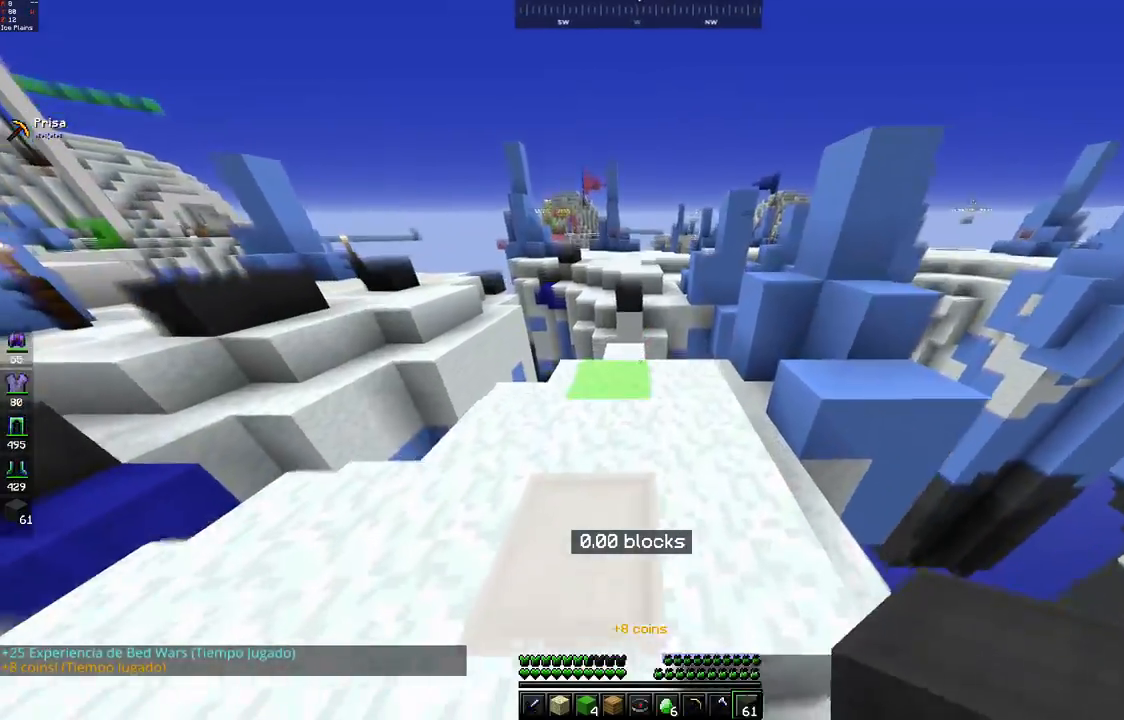
{"keys": ["w"], "mouse": [], "events": [[150, "d", "up"]]}
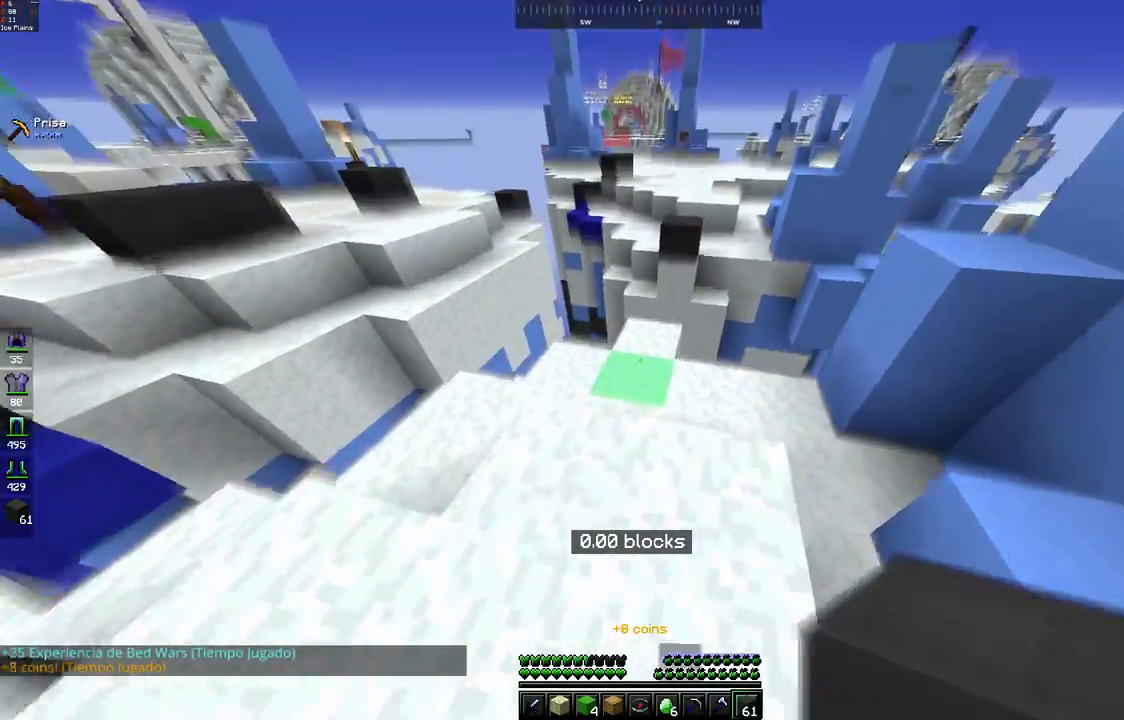
{"keys": ["w"], "mouse": [], "events": []}
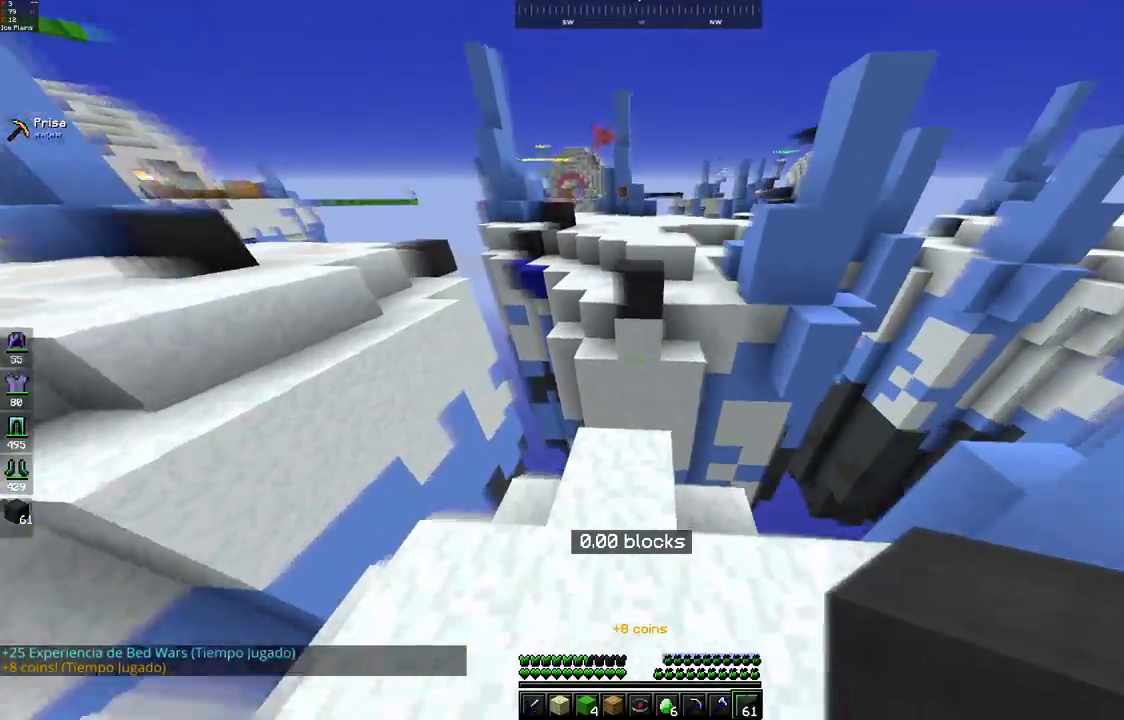
{"keys": ["space", "w"], "mouse": [], "events": [[250, "mouse_left", "down"], [333, "mouse_left", "up"], [400, "space", "down"]]}
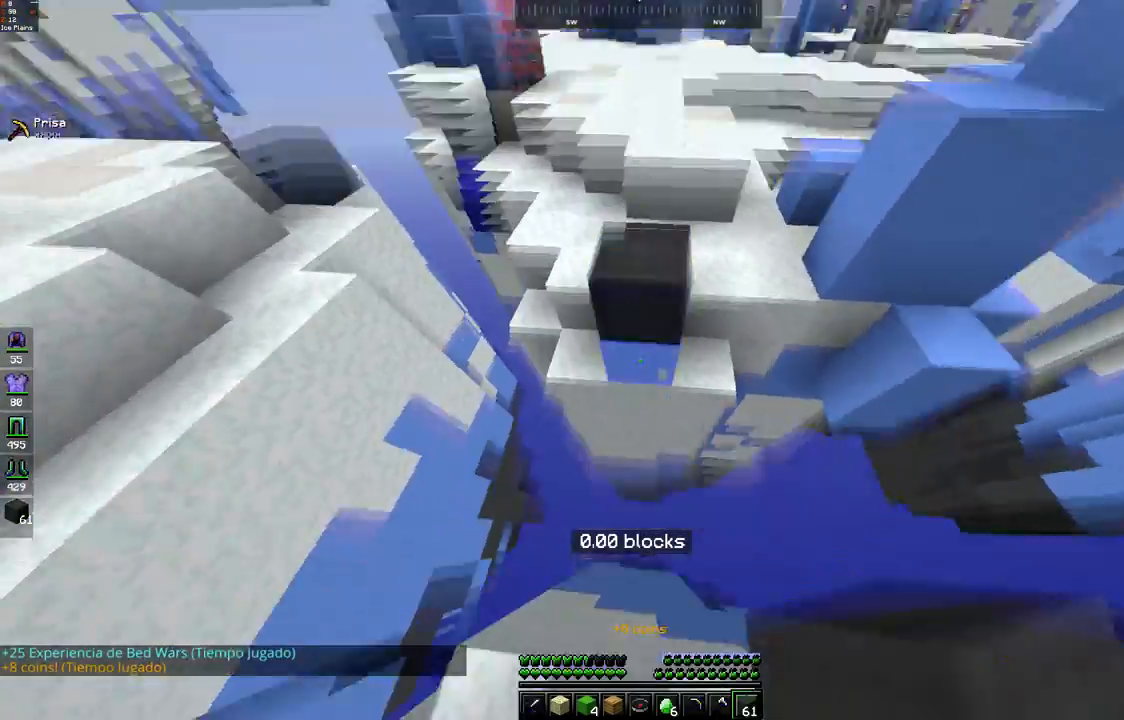
{"keys": ["space", "w"], "mouse": ["right"], "events": [[150, "space", "up"], [233, "space", "down"], [250, "mouse_right", "down"], [400, "mouse_right", "up"], [500, "mouse_right", "down"]]}
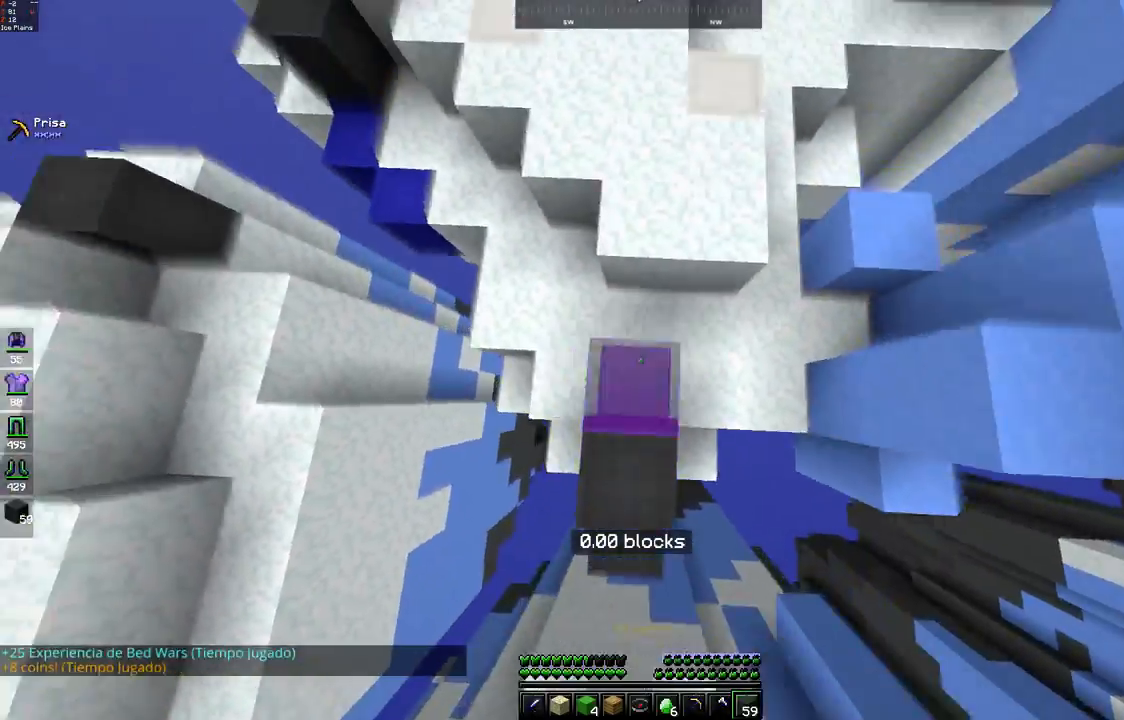
{"keys": ["space", "w"], "mouse": [], "events": [[50, "mouse_right", "up"]]}
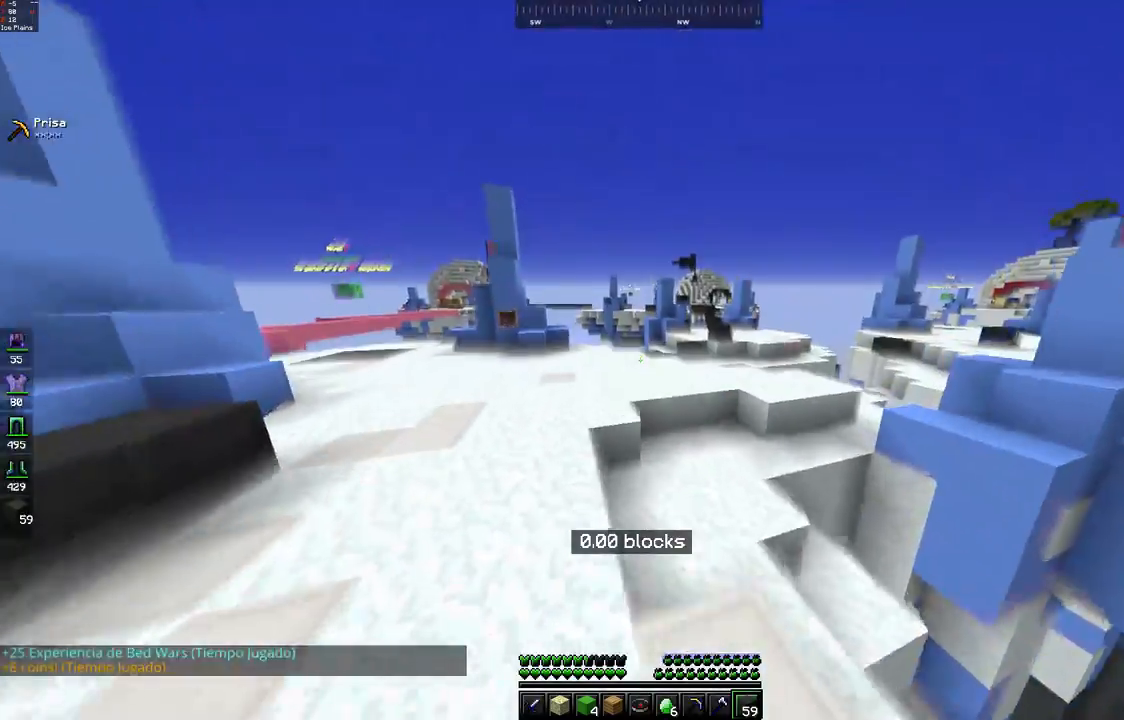
{"keys": ["space", "w"], "mouse": ["left"], "events": [[200, "space", "up"], [300, "mouse_left", "down"], [300, "space", "down"], [367, "mouse_left", "up"], [450, "mouse_left", "down"]]}
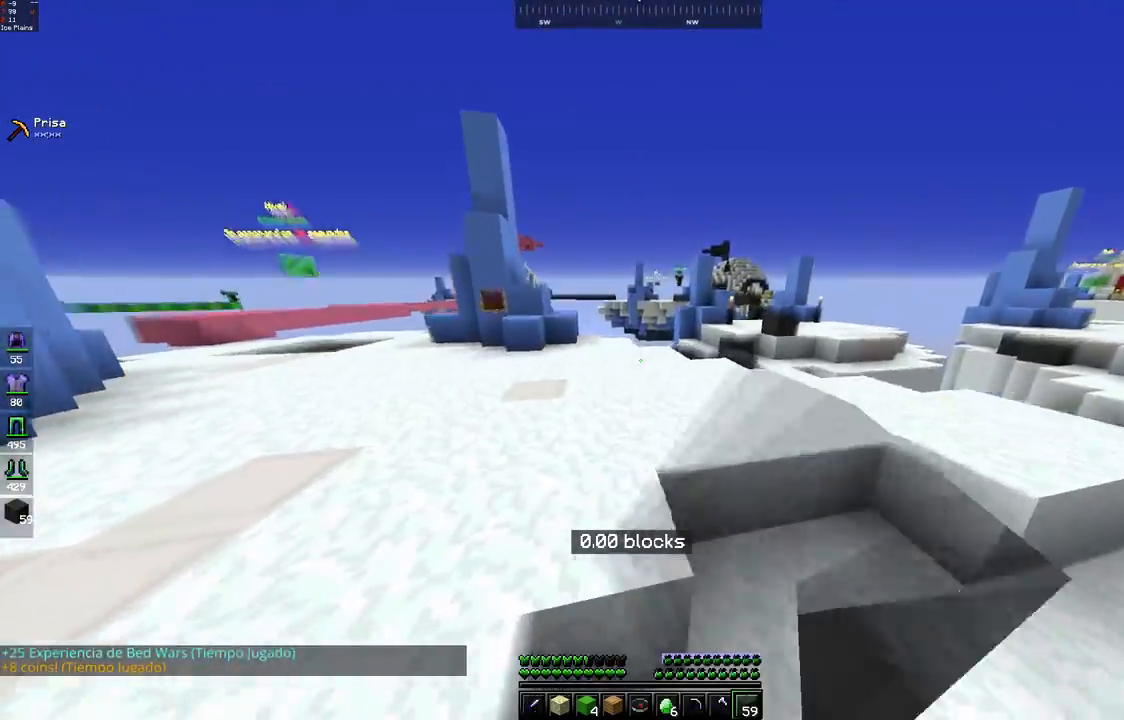
{"keys": ["space", "w"], "mouse": ["left"], "events": [[17, "mouse_left", "up"], [100, "mouse_left", "down"], [167, "mouse_left", "up"], [350, "mouse_left", "down"], [417, "mouse_left", "up"], [500, "mouse_left", "down"]]}
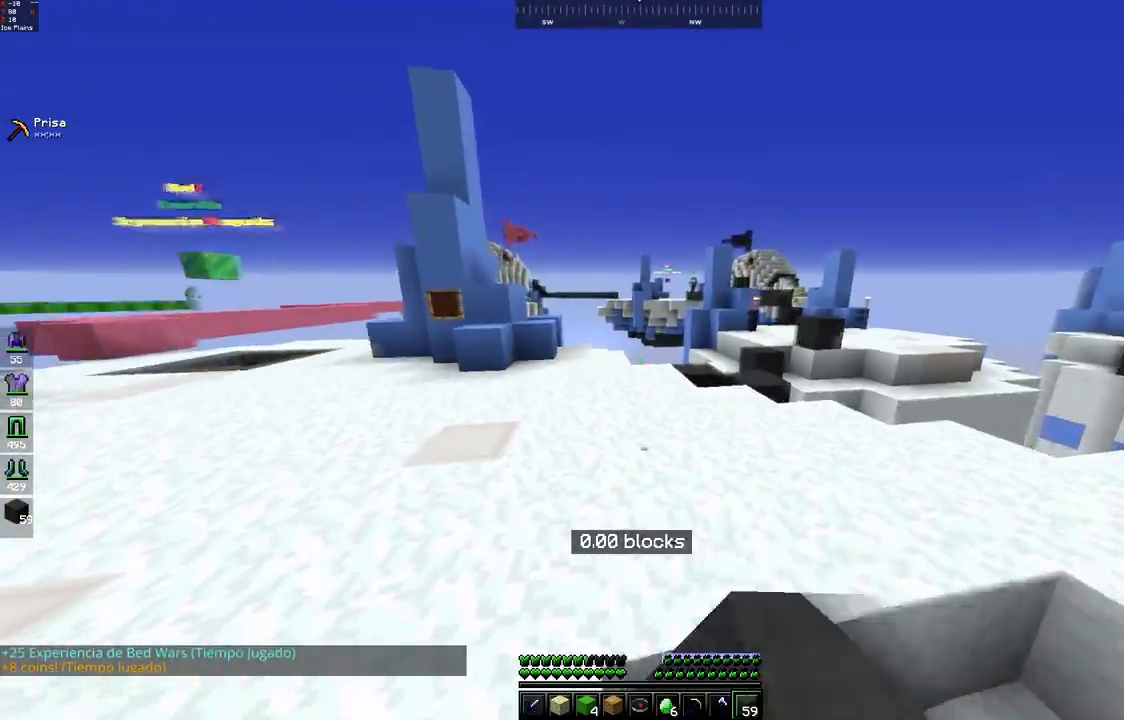
{"keys": ["w"], "mouse": [], "events": [[67, "mouse_left", "up"], [250, "d", "down"], [300, "space", "up"], [400, "d", "up"]]}
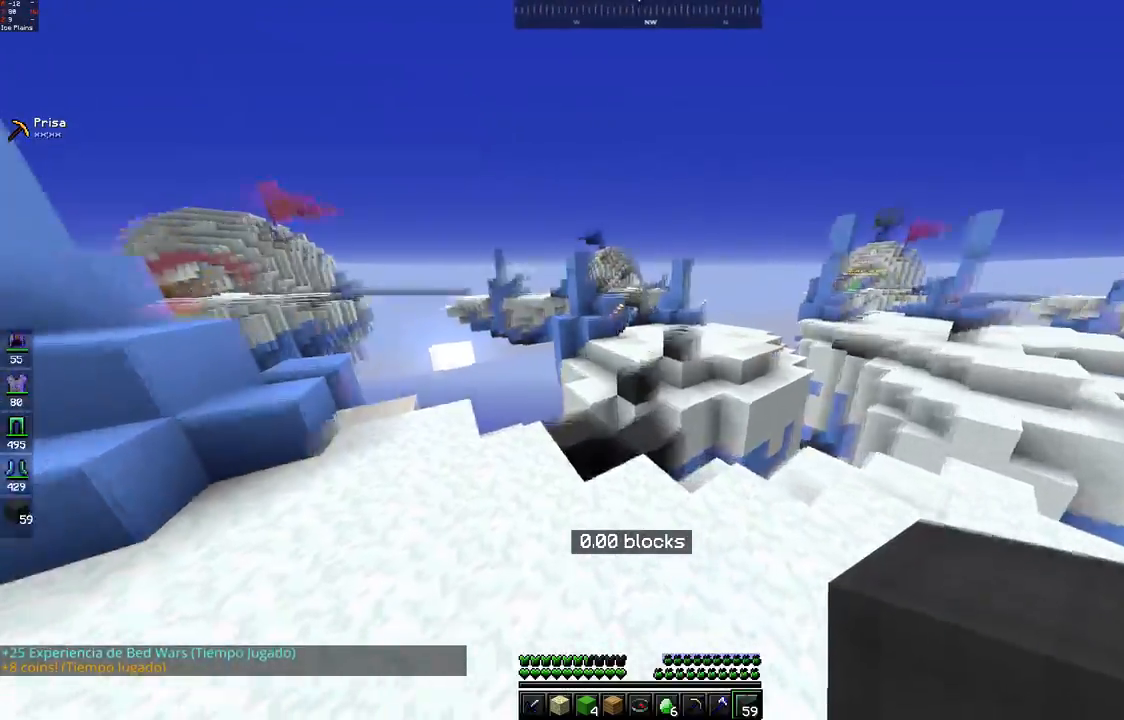
{"keys": ["d", "w"], "mouse": [], "events": [[150, "a", "down"], [400, "a", "up"], [400, "d", "down"]]}
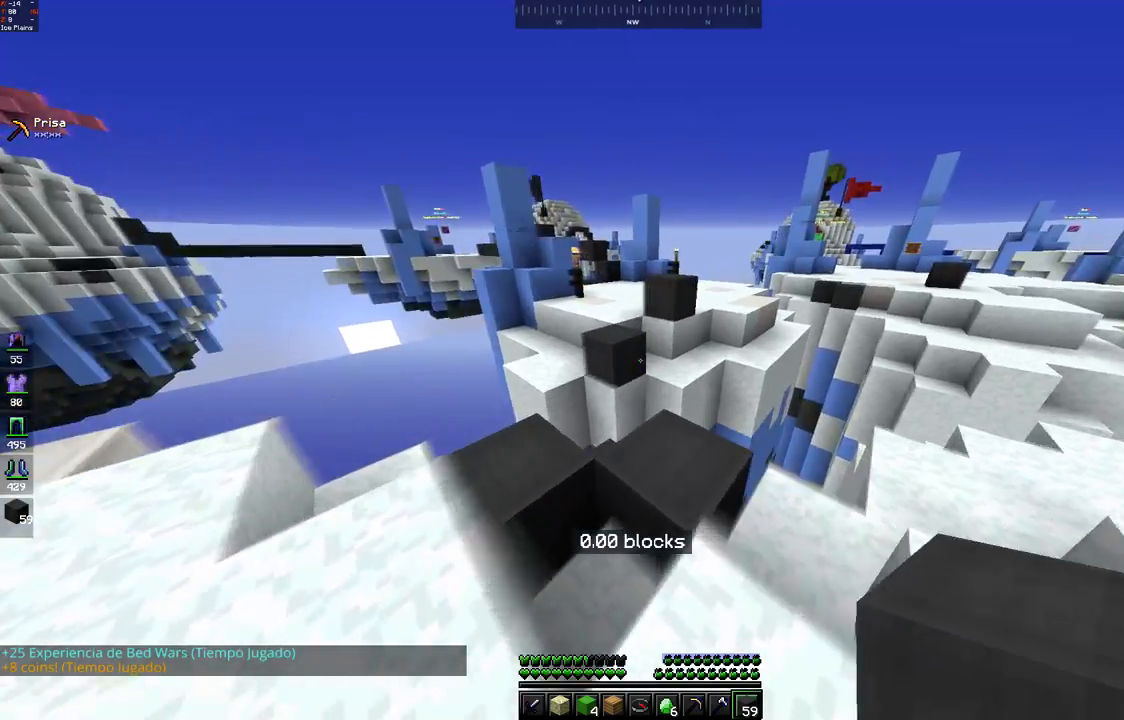
{"keys": ["space", "w"], "mouse": ["left"], "events": [[150, "d", "up"], [450, "mouse_left", "down"], [450, "space", "down"]]}
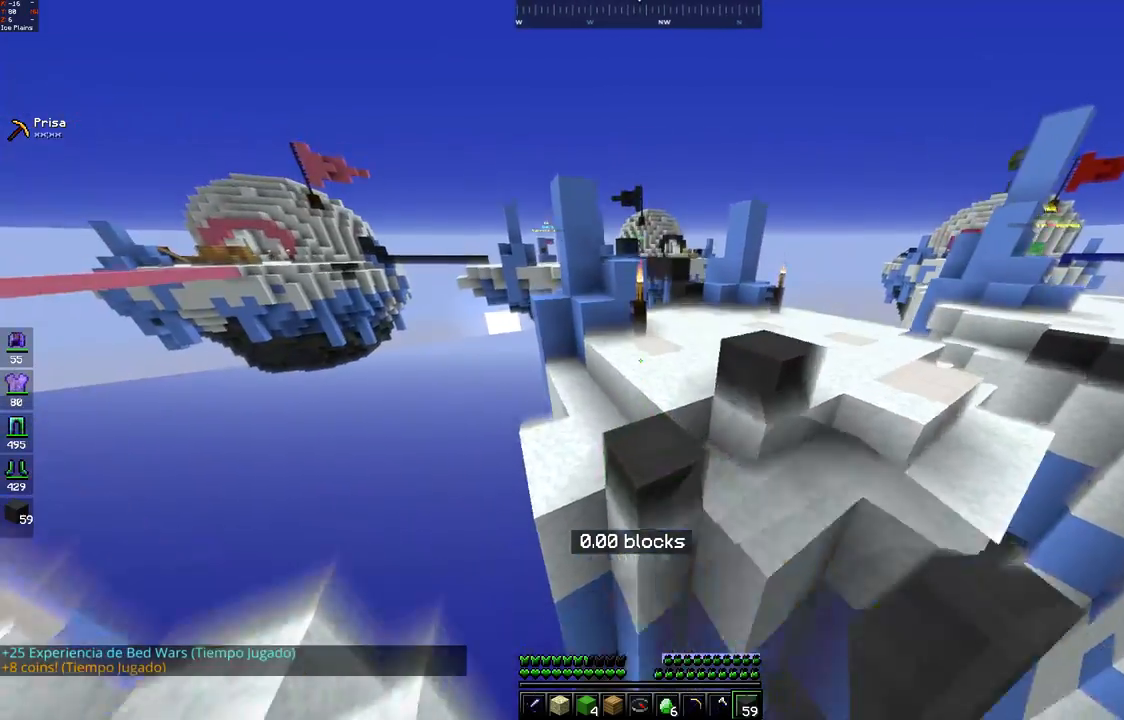
{"keys": ["space", "w"], "mouse": [], "events": [[17, "mouse_left", "up"], [100, "mouse_left", "down"], [167, "mouse_left", "up"], [200, "space", "up"], [300, "mouse_left", "down"], [300, "space", "down"], [367, "mouse_left", "up"]]}